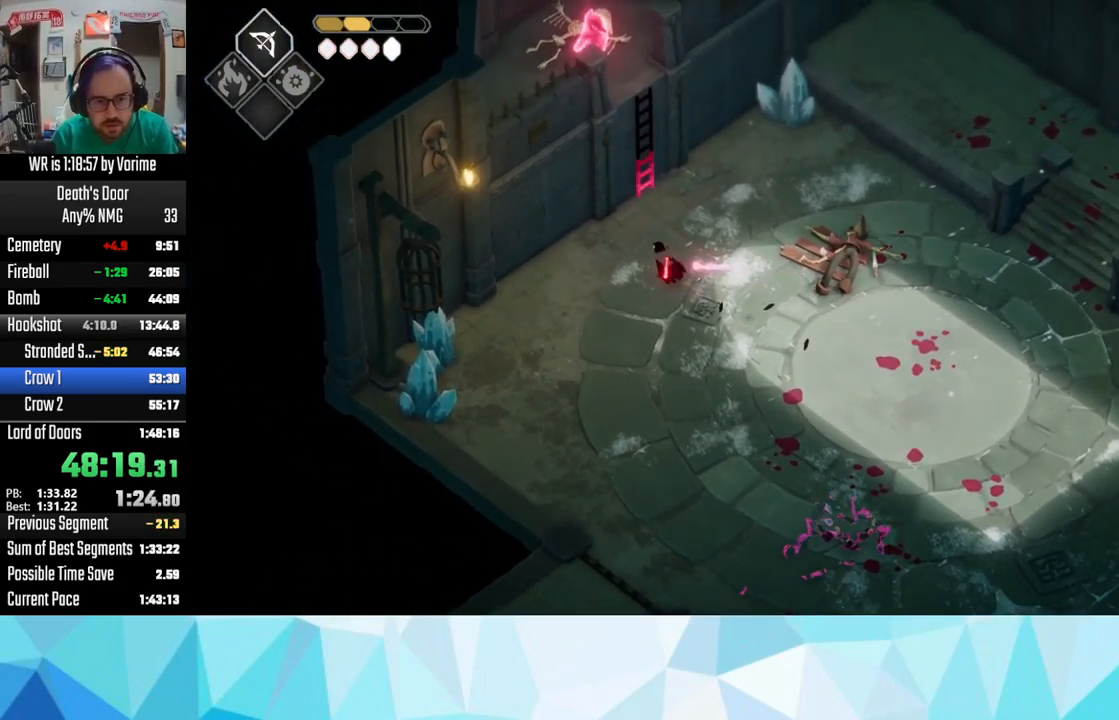
Gameplay with a controller (PlayStation layout); each line is a JSON object with the inputs held at the frame after it. "button_events" lists button changes between this image and that frame as [ms after this image, input, new state], when the widget could be followed in between (sticks are given only as held states).
{"buttons": [], "left_stick": "up", "right_stick": "center", "button_events": [[50, "L3", "up"]]}
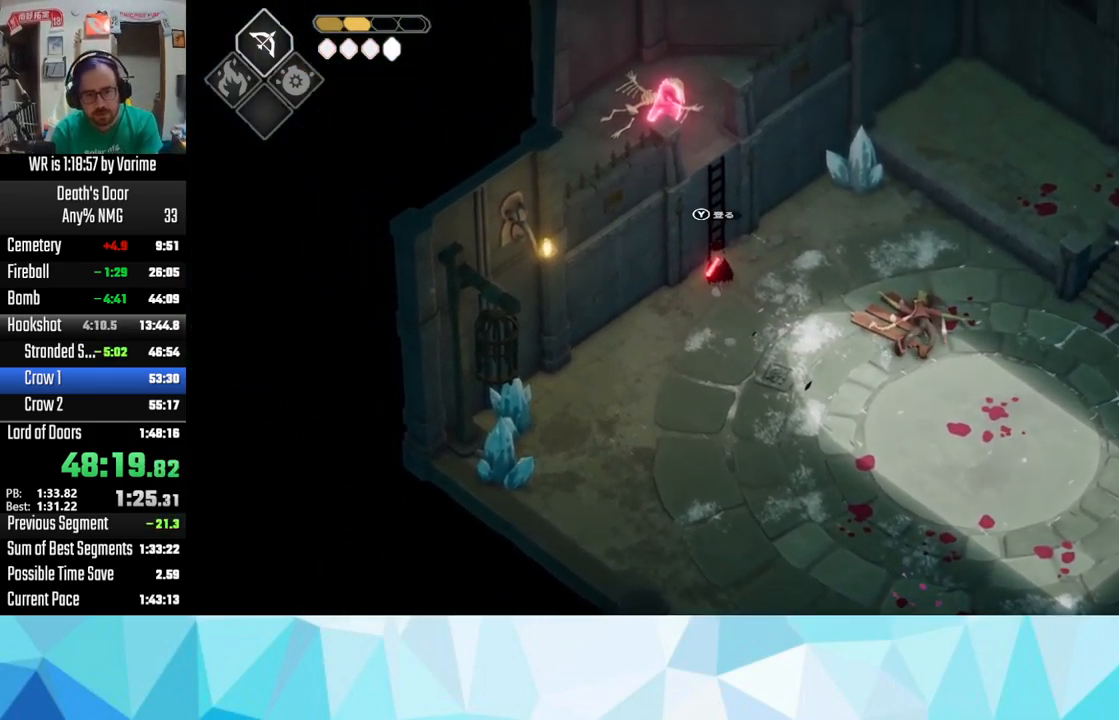
{"buttons": [], "left_stick": "up", "right_stick": "center", "button_events": [[67, "TRIANGLE", "down"], [150, "TRIANGLE", "up"]]}
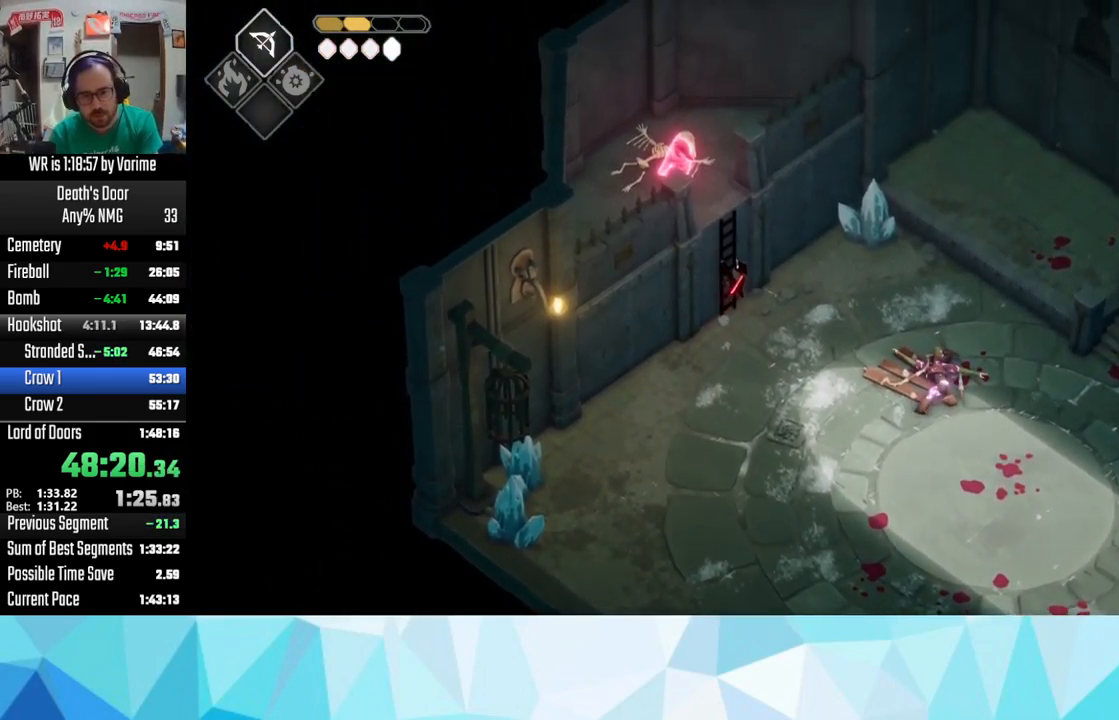
{"buttons": [], "left_stick": "up", "right_stick": "center", "button_events": []}
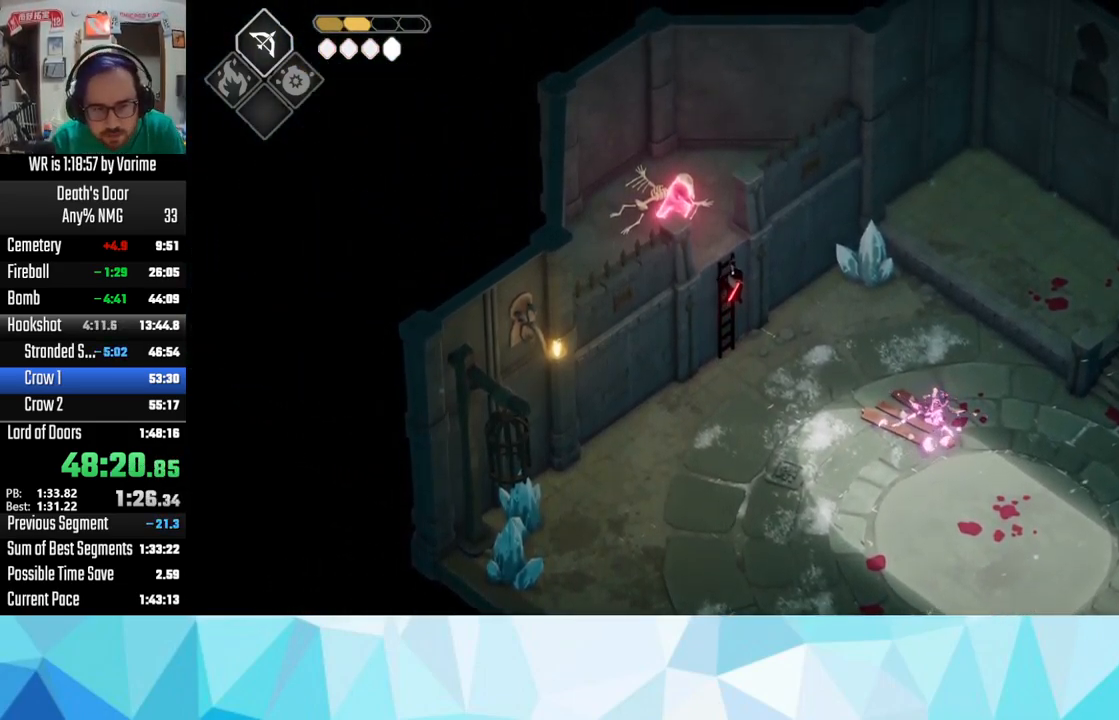
{"buttons": [], "left_stick": "up-left", "right_stick": "center", "button_events": []}
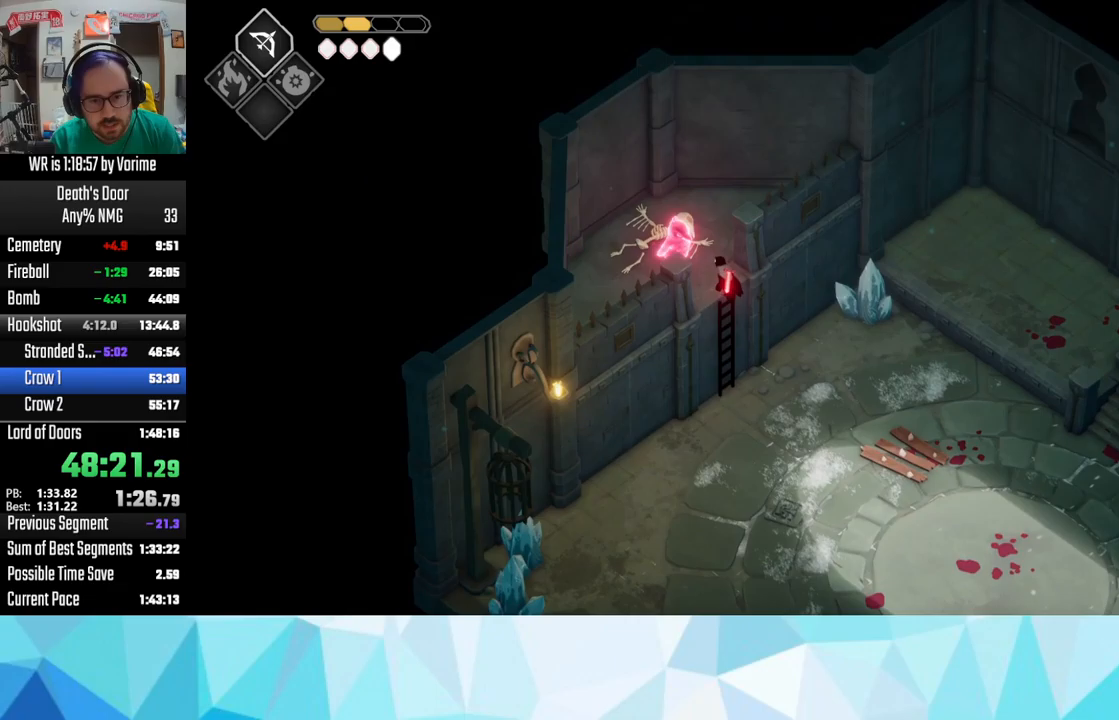
{"buttons": ["CROSS", "L3"], "left_stick": "down-right", "right_stick": "center", "button_events": [[150, "TRIANGLE", "down"], [433, "L3", "down"], [467, "TRIANGLE", "up"], [500, "CROSS", "down"]]}
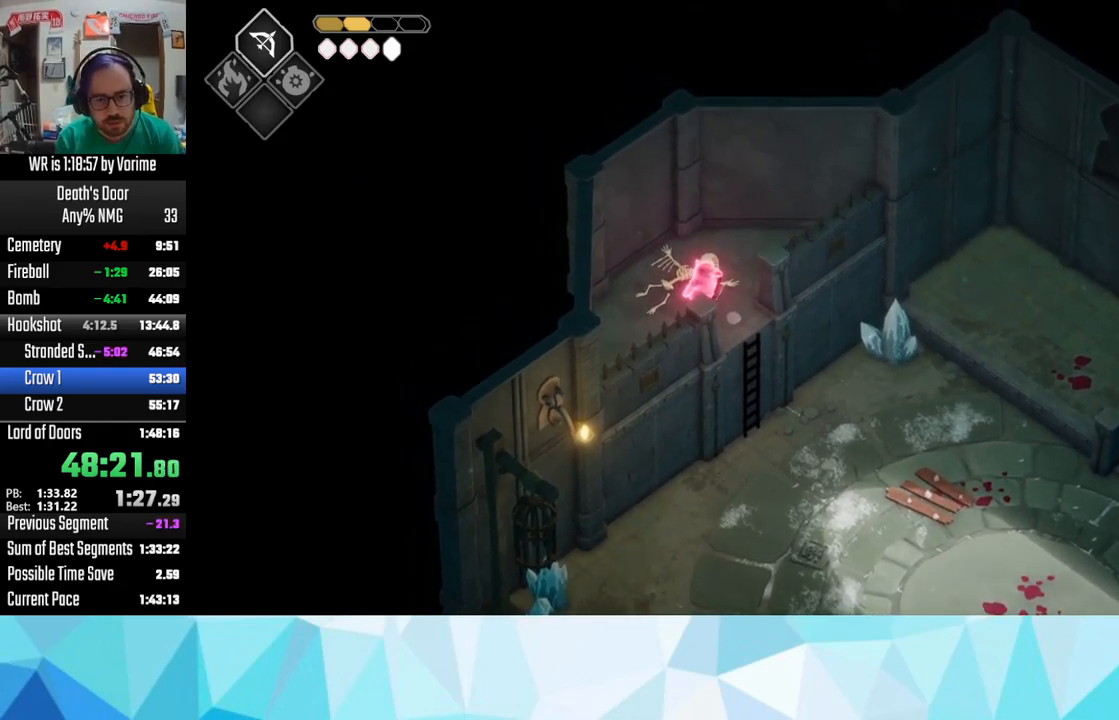
{"buttons": ["CROSS"], "left_stick": "center", "right_stick": "center", "button_events": [[100, "CROSS", "up"], [217, "CROSS", "down"], [267, "CROSS", "up"], [350, "CROSS", "down"], [483, "L3", "up"]]}
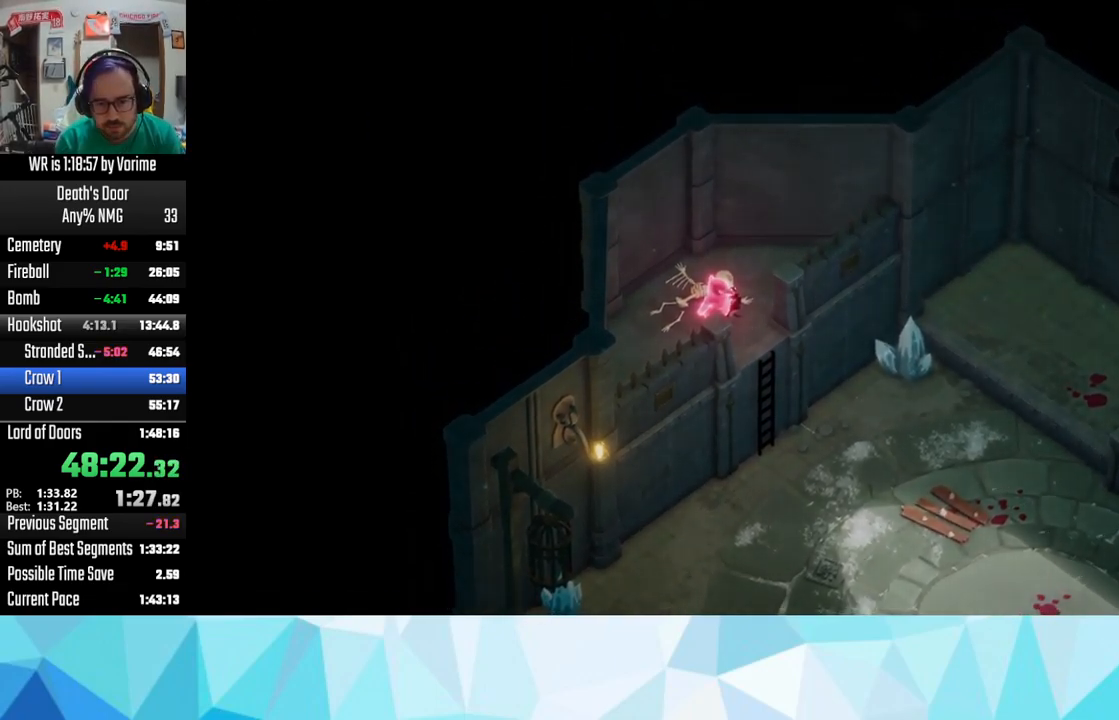
{"buttons": [], "left_stick": "center", "right_stick": "center", "button_events": [[283, "CROSS", "up"]]}